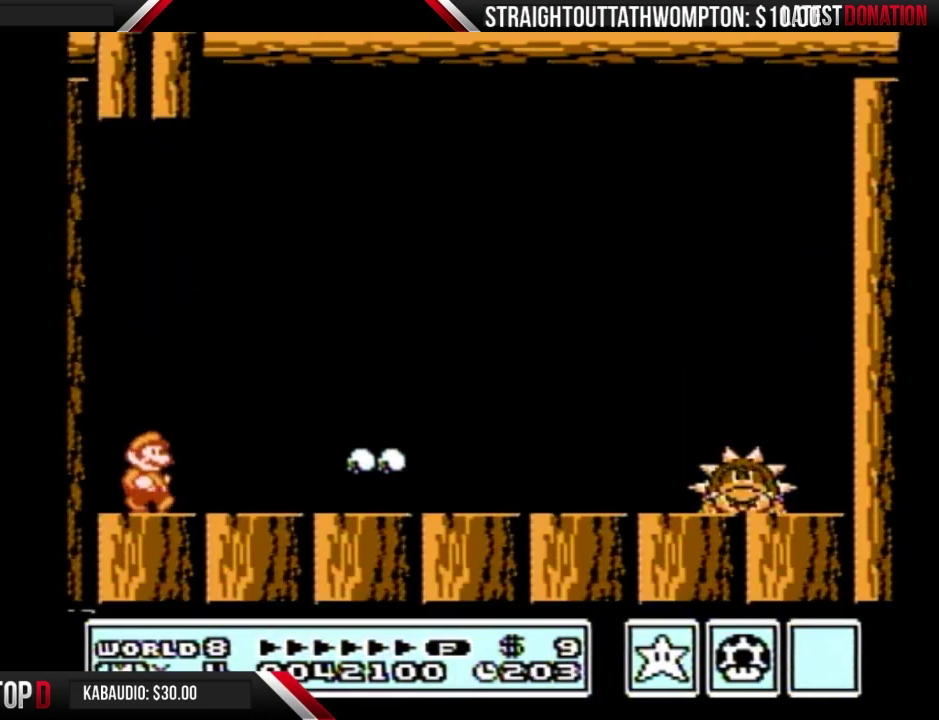
Gameplay with a controller (Nintendo layout); each line is a JSON object with the inputs held at the frame after it. "events" lists button and stick changes between this image and that frame as [ms after this image, input, new state], when the widget could be followed in between. Not read: L3 R3.
{"buttons": ["B", "DPAD_RIGHT"], "events": [[100, "A", "down"], [233, "A", "up"]]}
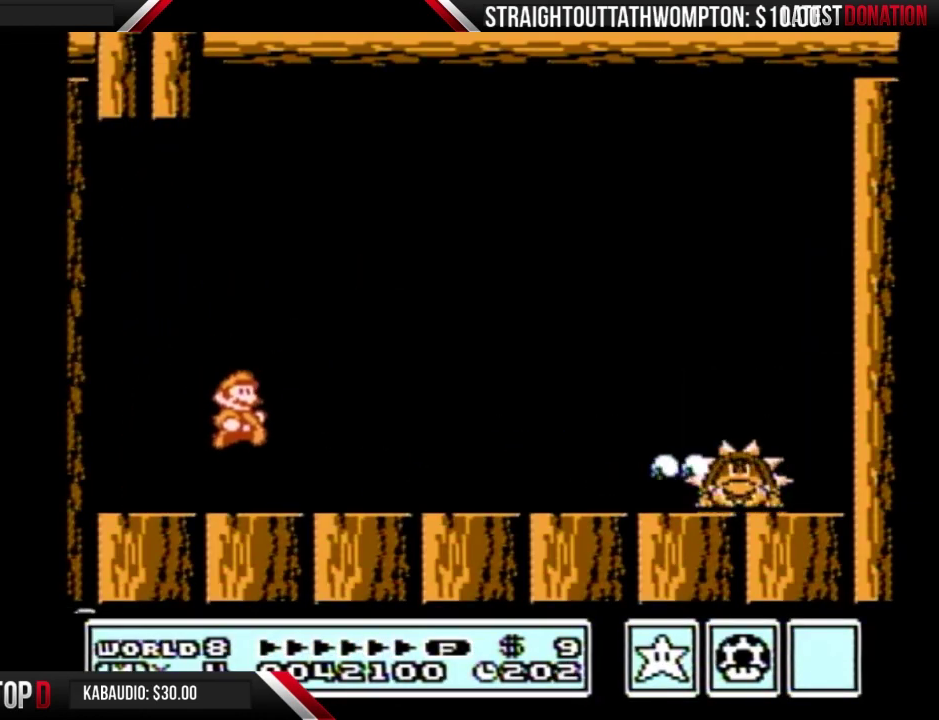
{"buttons": ["B"], "events": [[300, "B", "up"], [433, "DPAD_RIGHT", "up"], [467, "B", "down"]]}
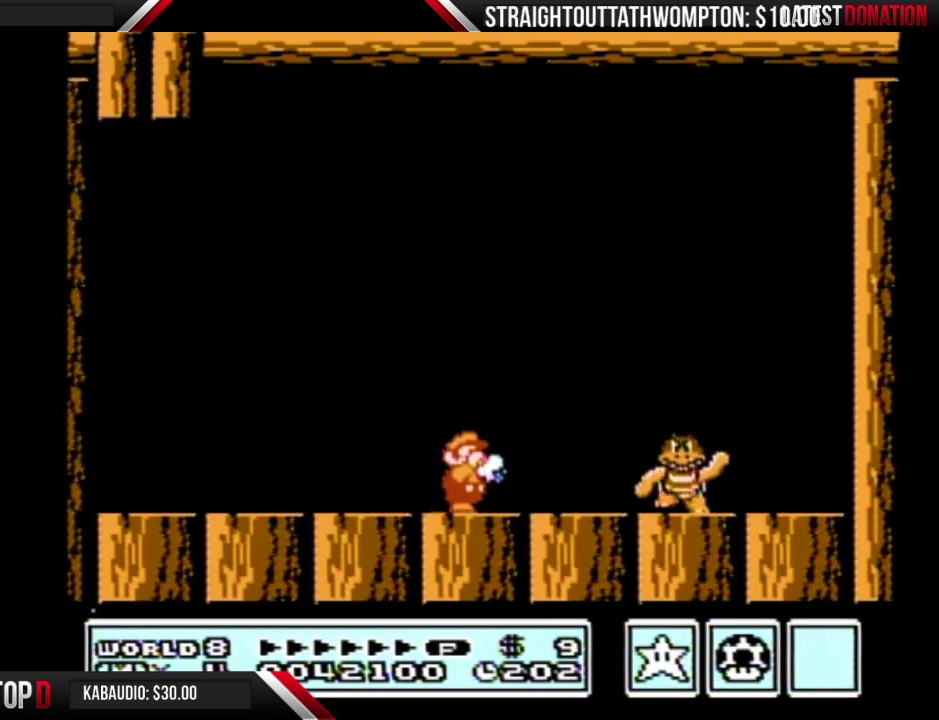
{"buttons": [], "events": [[167, "DPAD_LEFT", "down"], [233, "B", "up"], [333, "DPAD_LEFT", "up"], [433, "DPAD_RIGHT", "down"], [500, "DPAD_RIGHT", "up"]]}
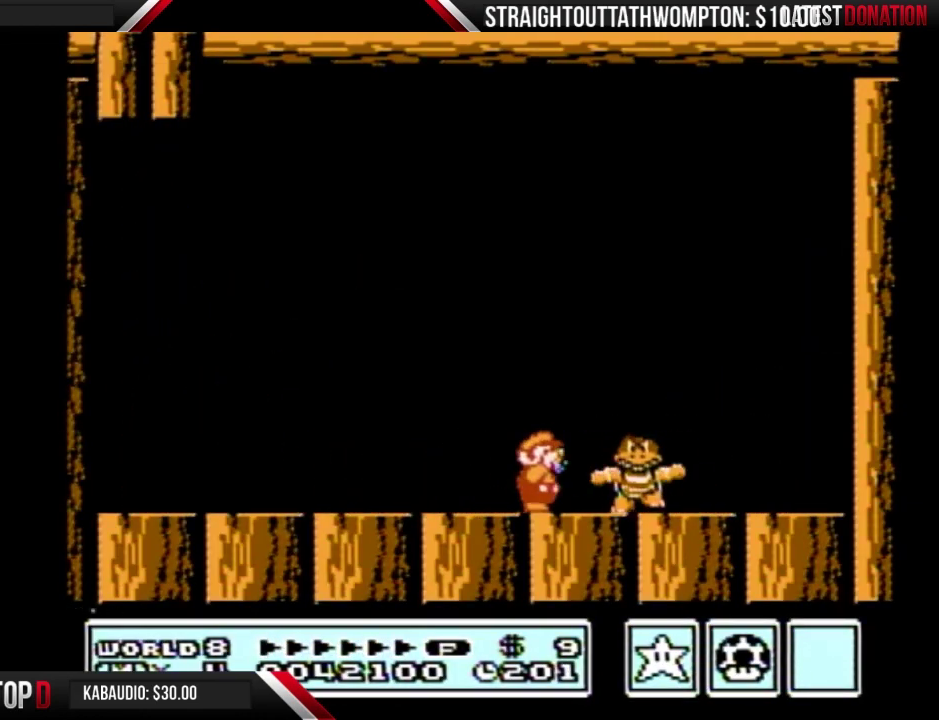
{"buttons": ["DPAD_RIGHT"], "events": [[33, "B", "down"], [100, "DPAD_RIGHT", "down"], [300, "B", "up"]]}
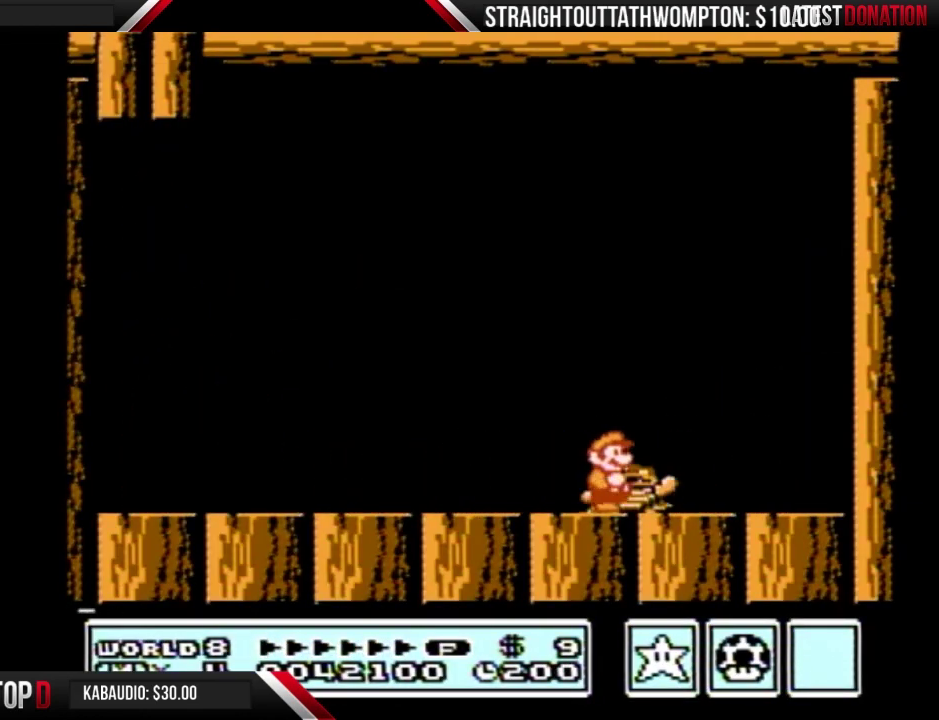
{"buttons": ["DPAD_LEFT"], "events": [[33, "DPAD_RIGHT", "up"], [133, "DPAD_LEFT", "down"], [300, "DPAD_LEFT", "up"], [467, "DPAD_LEFT", "down"]]}
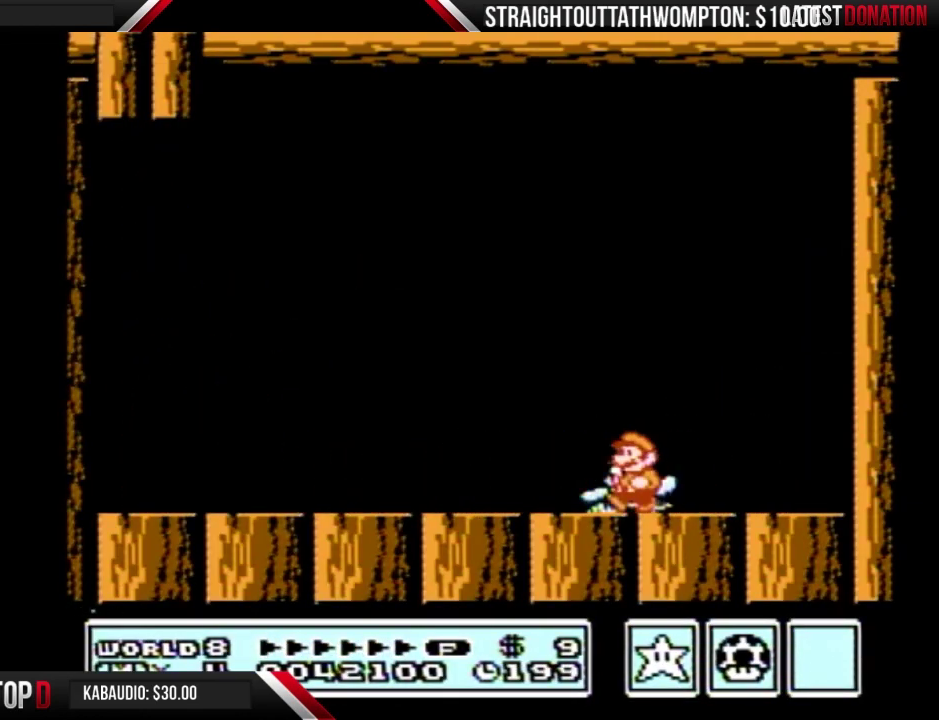
{"buttons": ["A"], "events": [[67, "DPAD_LEFT", "up"], [333, "A", "down"]]}
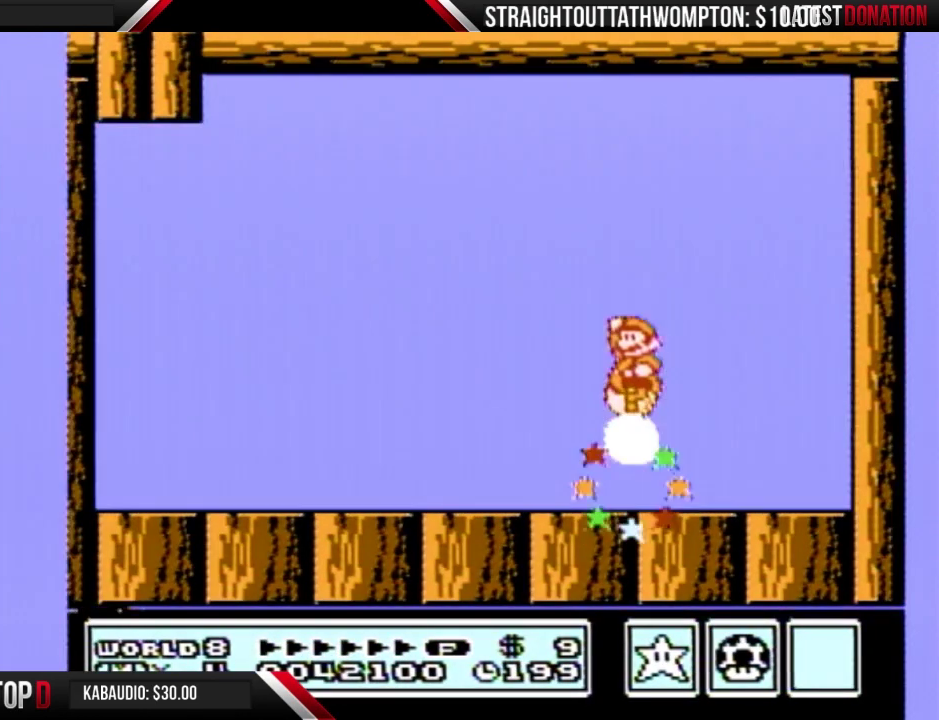
{"buttons": [], "events": [[100, "A", "up"]]}